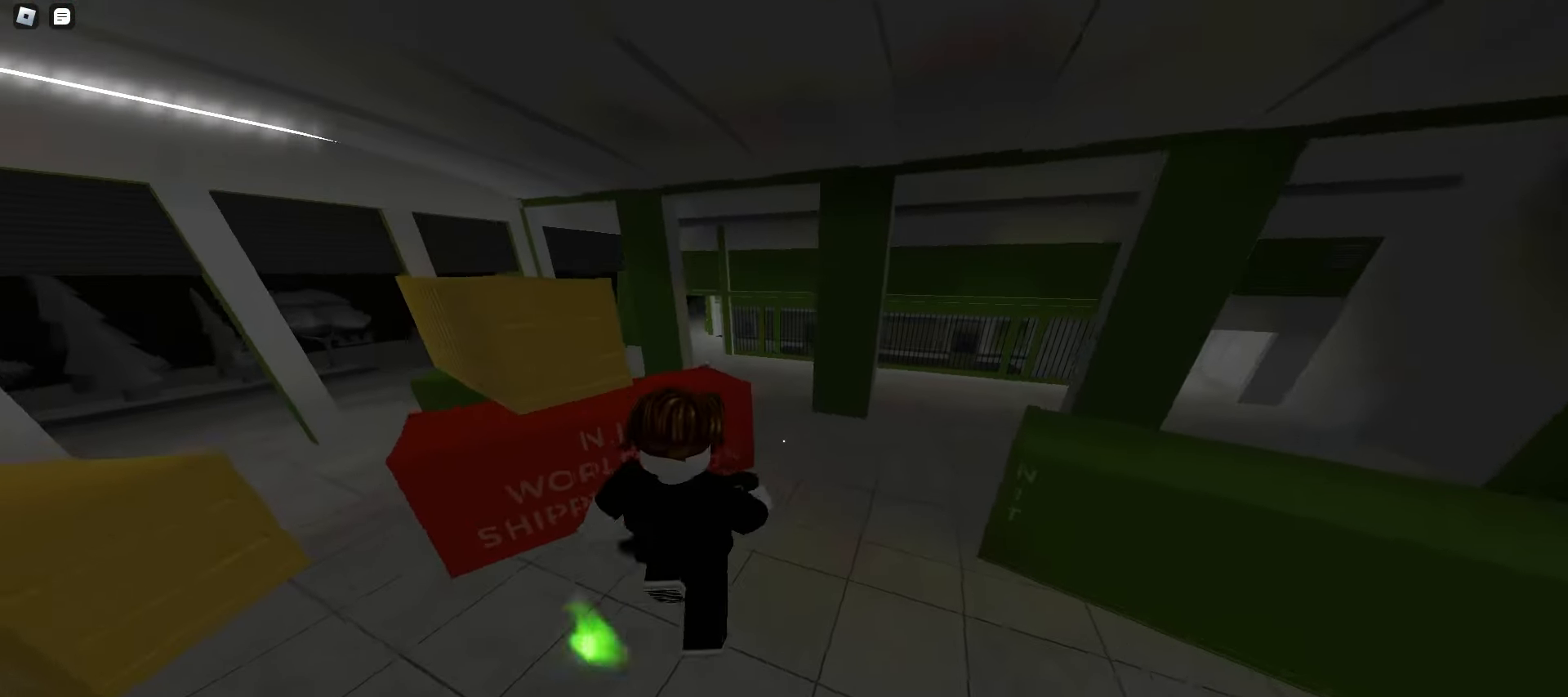
Gameplay with keyboard and mouse; each line is a JSON object with the keys and mouse buttons held at the frame after it. "events" lists presses ("down") and releases ("up") of "a", "ctrl", "d", "e", "f", "q", "r", "s", "shift", "space", "tab", "w", "mouse_left", "mouse_wheel", "mouse_right", "mouse_mb4" and "mouse_mb5" between this image and that frame as [ms after this image, input, new state], when the widget could be followed in between. "mouse_left", "mouse_wheel", "mouse_right", "mouse_mb4", "mouse_mb5" = the "left", "wheel", "right", "mb4", "mb5" buttons of the "mouse" list. No other keys are recorded. "wheel" means that the mouse wheel is clicked or scrolled. Mouse movement is not recorded.
{"keys": ["a", "space", "w"], "mouse": [], "events": [[333, "ctrl", "up"], [433, "space", "down"], [467, "space", "up"], [500, "space", "down"]]}
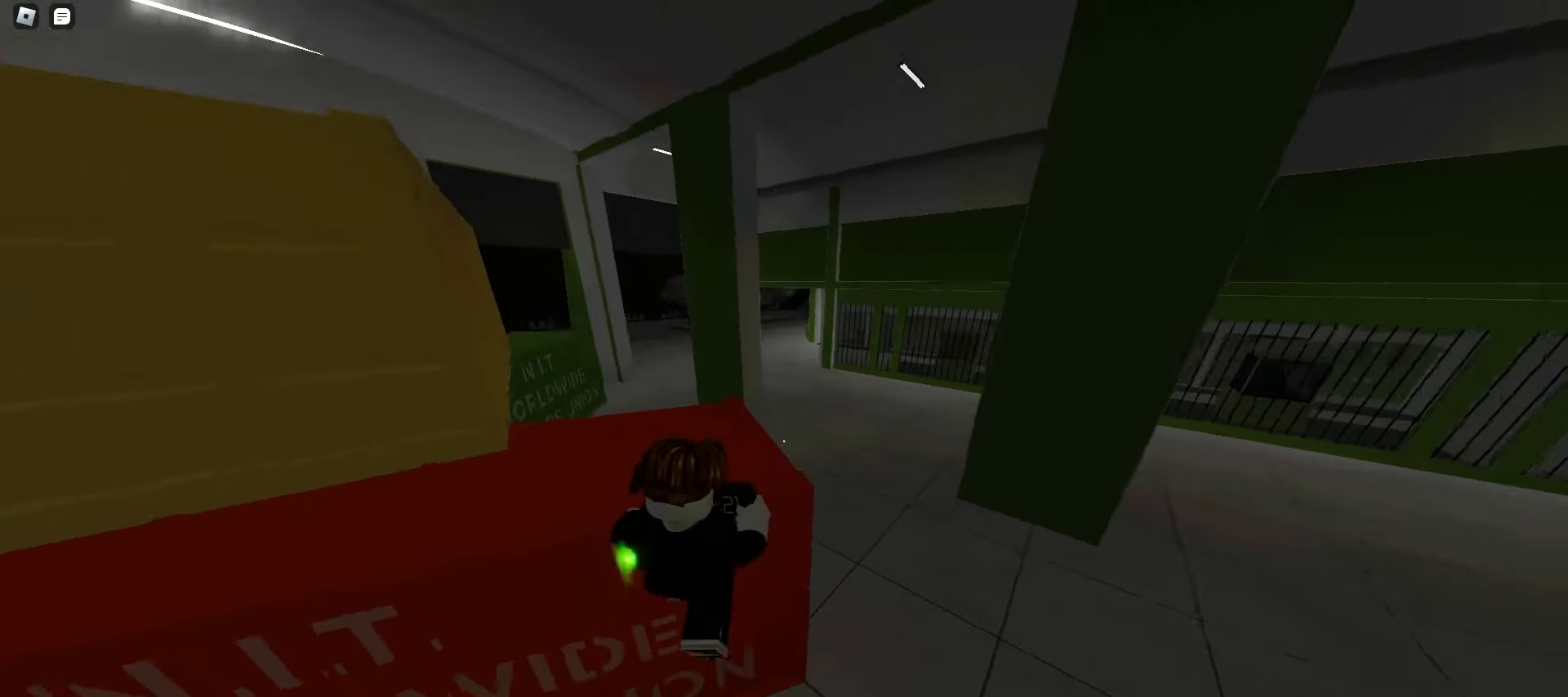
{"keys": ["a", "w"], "mouse": [], "events": [[33, "space", "up"], [67, "space", "down"], [83, "space", "up"], [117, "space", "down"], [150, "space", "up"], [183, "space", "down"], [217, "space", "up"], [233, "a", "up"], [233, "d", "down"], [400, "a", "down"], [400, "d", "up"]]}
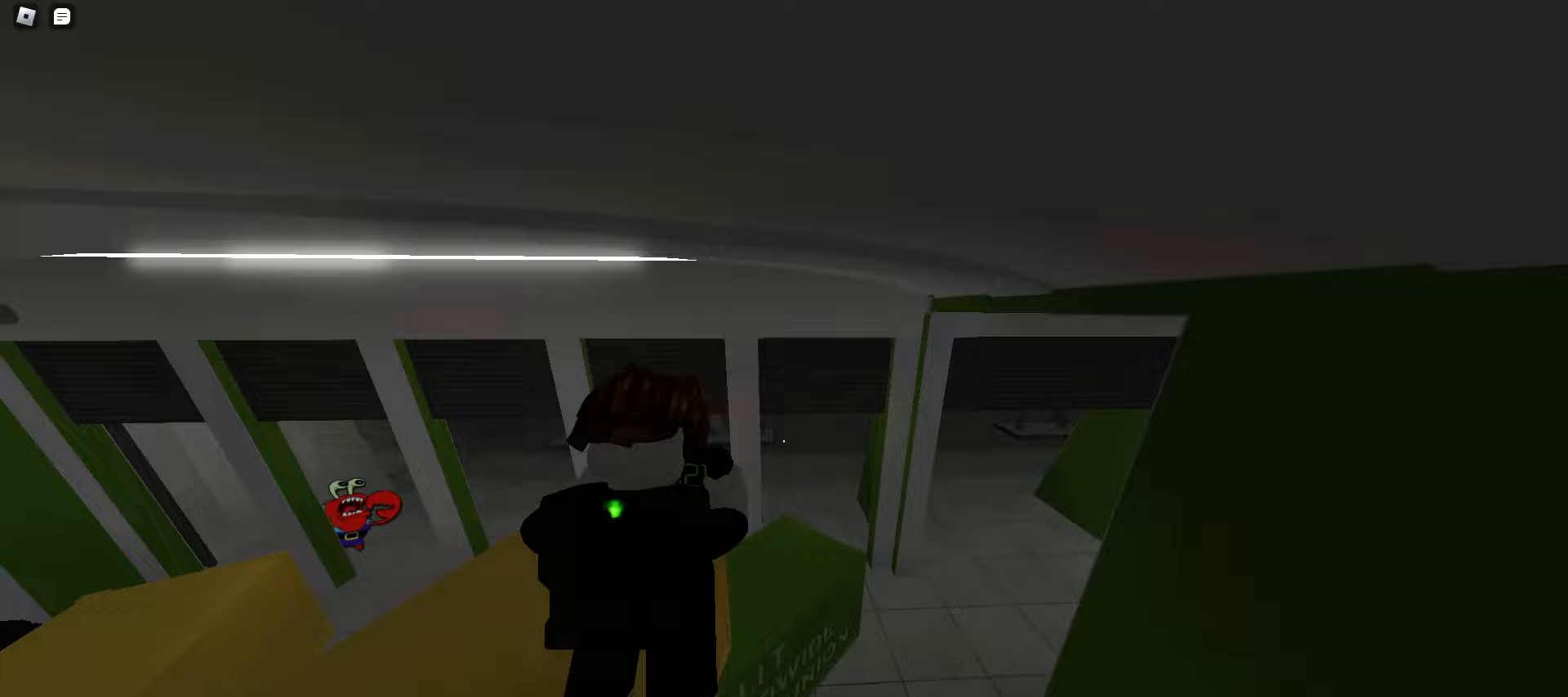
{"keys": ["a", "w"], "mouse": [], "events": []}
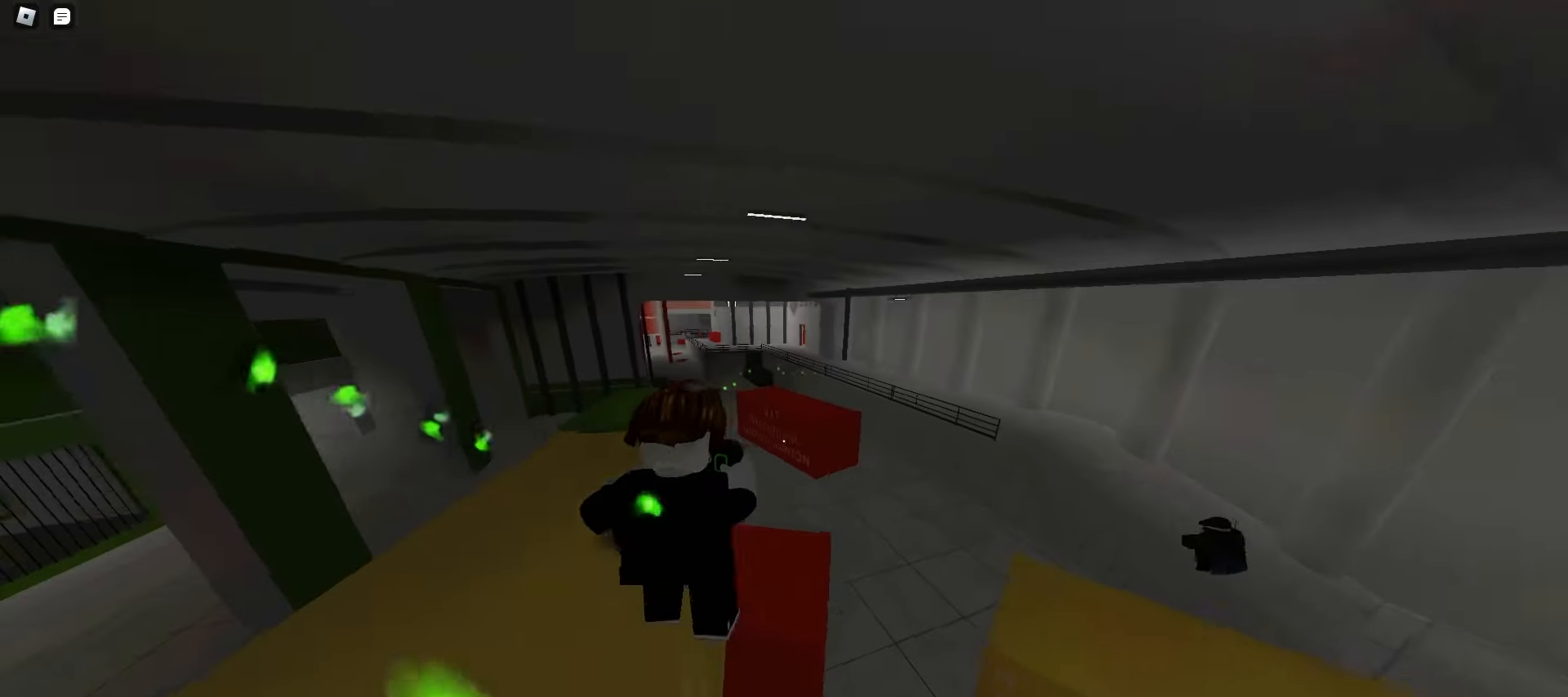
{"keys": ["ctrl", "d", "w"], "mouse": [], "events": [[50, "a", "up"], [67, "d", "down"], [133, "space", "down"], [167, "space", "up"], [200, "space", "down"], [233, "space", "up"], [267, "space", "down"], [300, "space", "up"], [317, "space", "down"], [350, "space", "up"], [383, "space", "down"], [417, "space", "up"], [450, "ctrl", "down"]]}
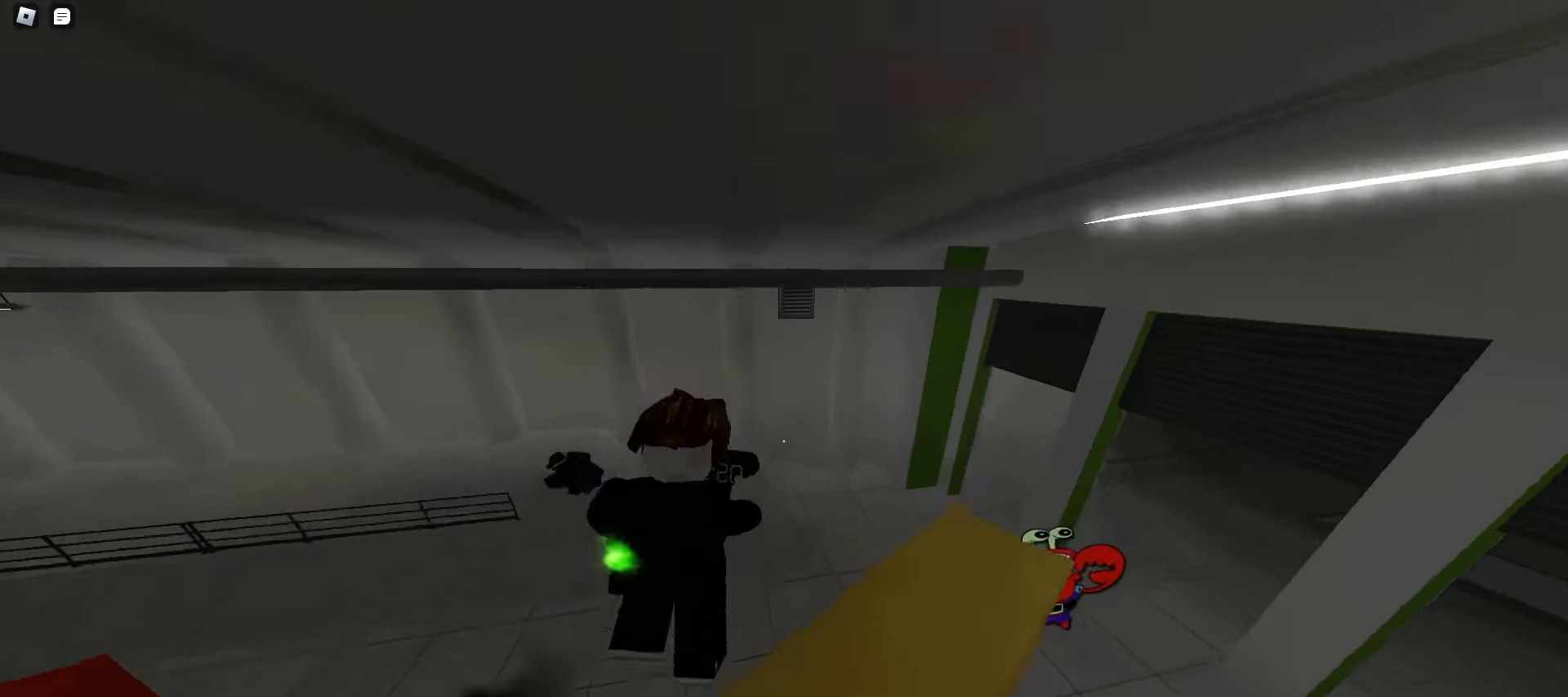
{"keys": ["d", "w"], "mouse": [], "events": [[300, "ctrl", "up"]]}
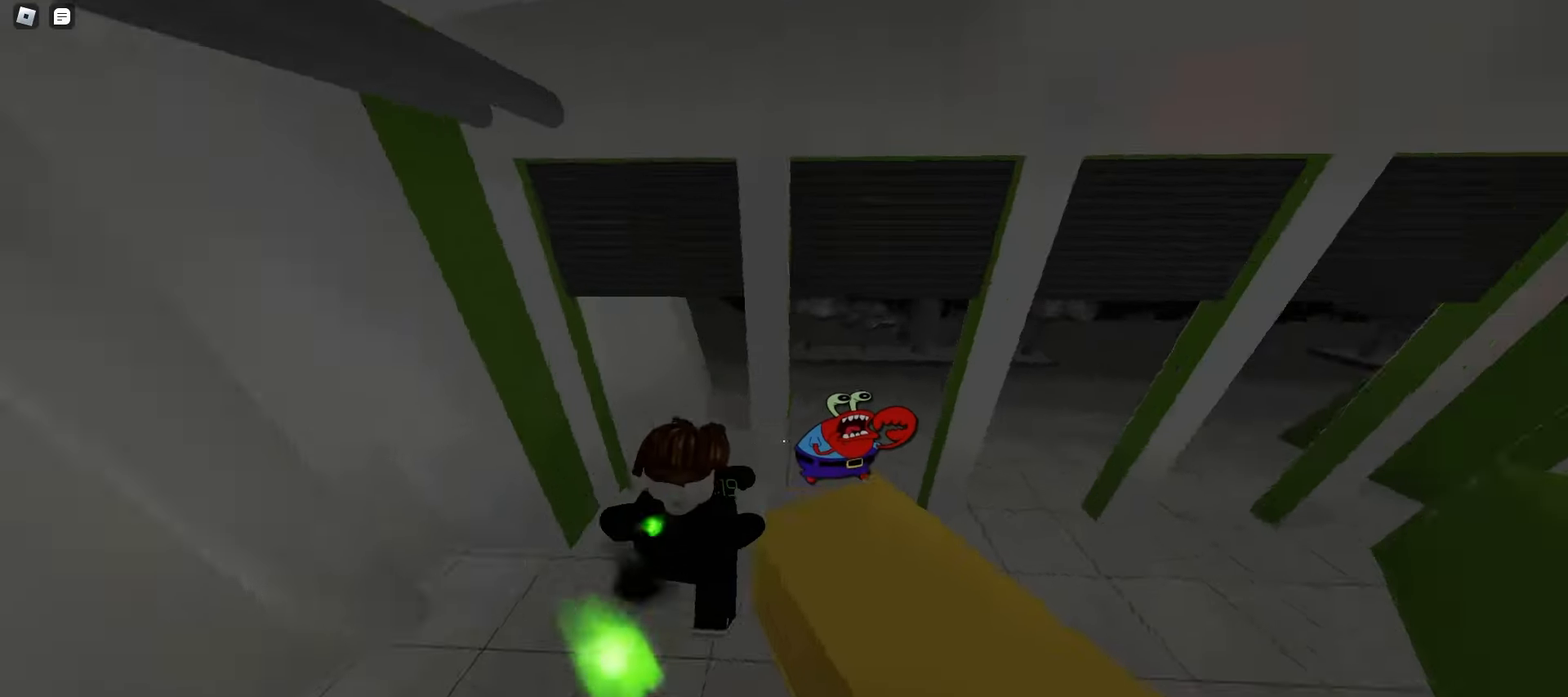
{"keys": ["a", "w"], "mouse": [], "events": [[117, "space", "down"], [150, "space", "up"], [183, "space", "down"], [200, "space", "up"], [233, "space", "down"], [267, "space", "up"], [300, "space", "down"], [333, "space", "up"], [367, "space", "down"], [400, "space", "up"], [417, "a", "down"], [417, "d", "up"]]}
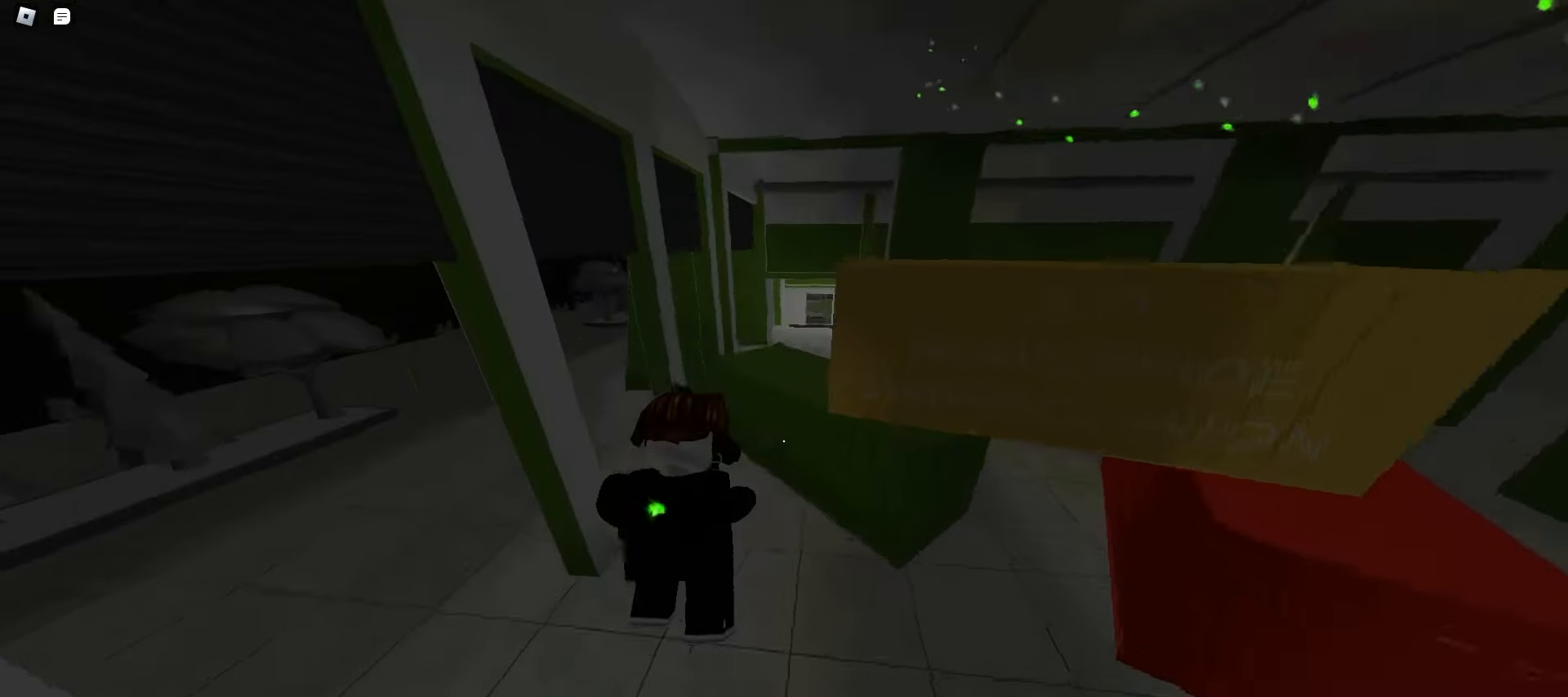
{"keys": ["d", "w"], "mouse": [], "events": [[283, "d", "down"], [317, "a", "up"], [450, "space", "down"], [500, "space", "up"]]}
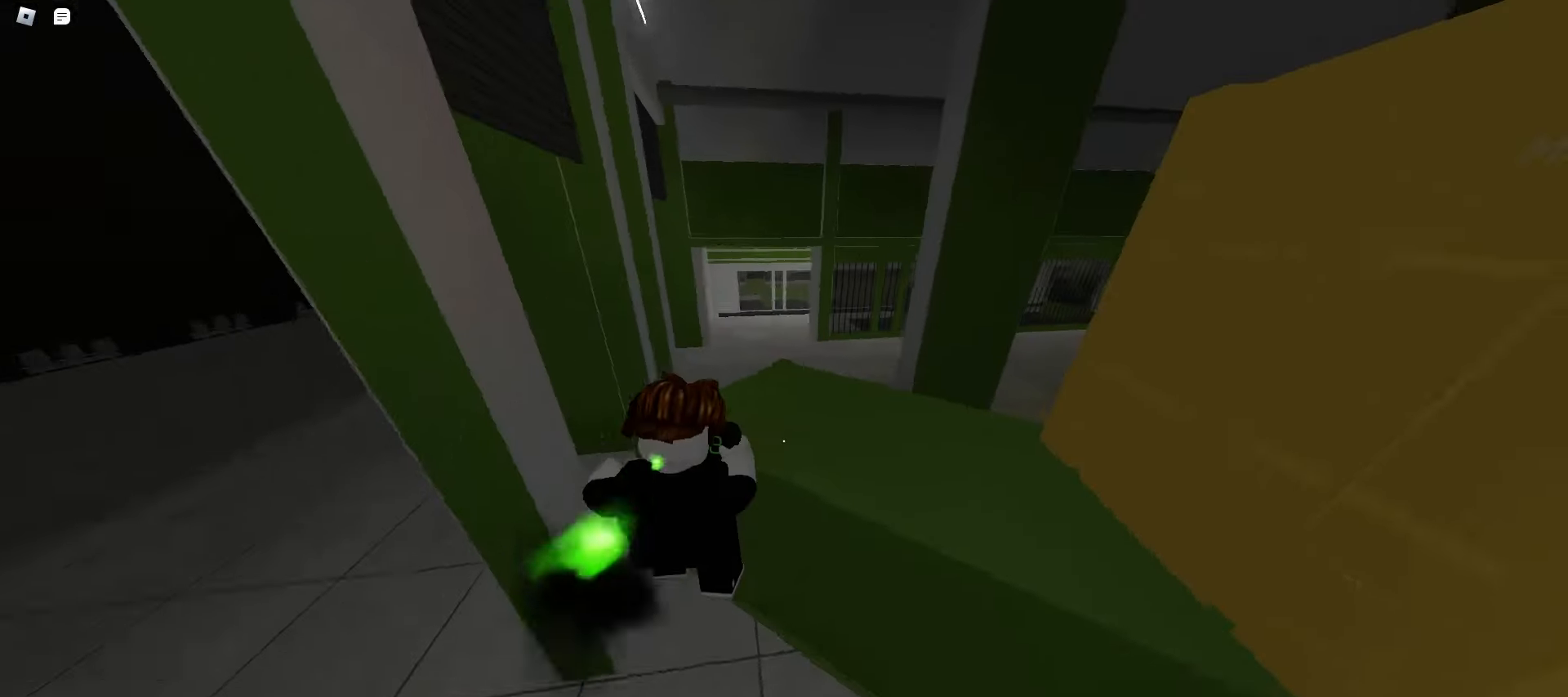
{"keys": ["d", "w"], "mouse": [], "events": [[33, "space", "down"], [50, "space", "up"], [83, "space", "down"], [117, "space", "up"], [150, "space", "down"], [183, "space", "up"], [217, "space", "down"], [250, "space", "up"], [267, "space", "down"], [300, "space", "up"], [333, "space", "down"], [367, "space", "up"], [400, "space", "down"], [433, "space", "up"]]}
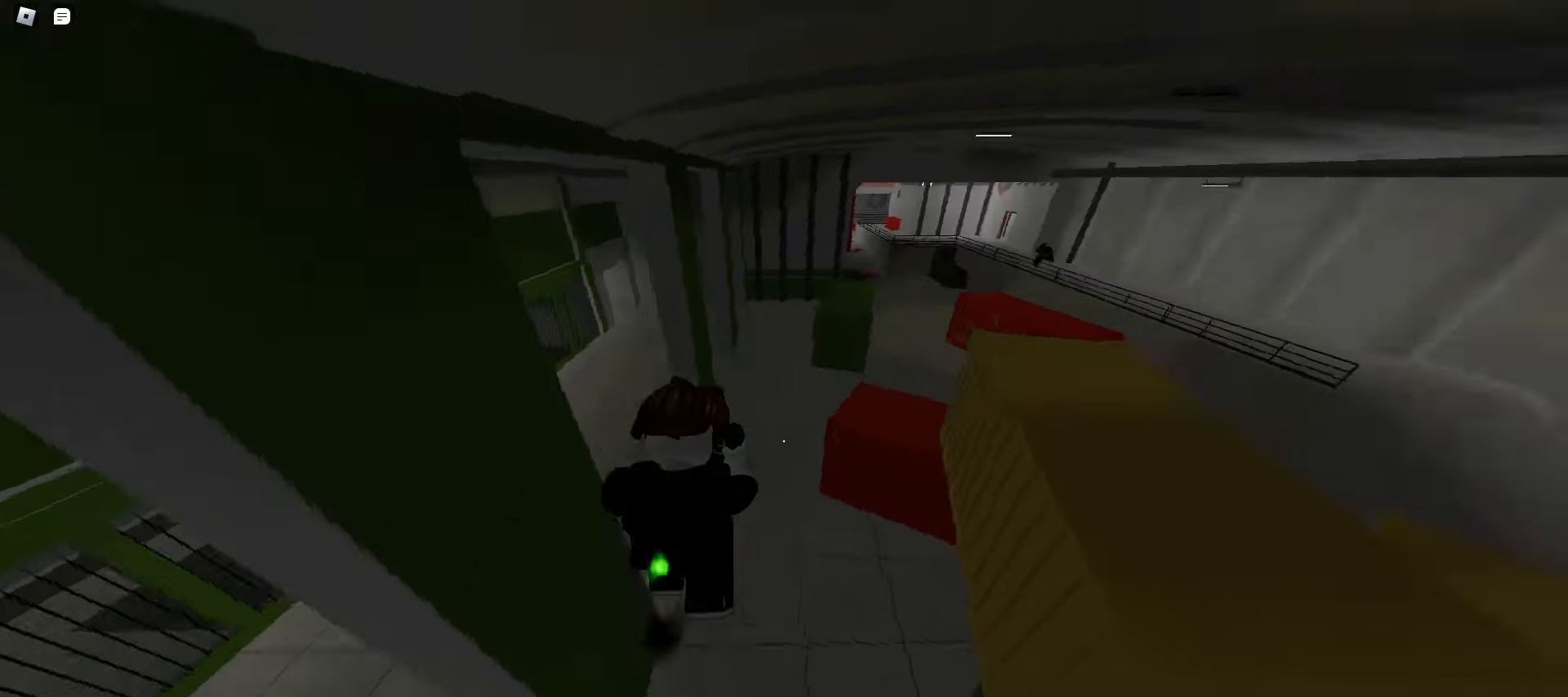
{"keys": ["d", "w"], "mouse": [], "events": []}
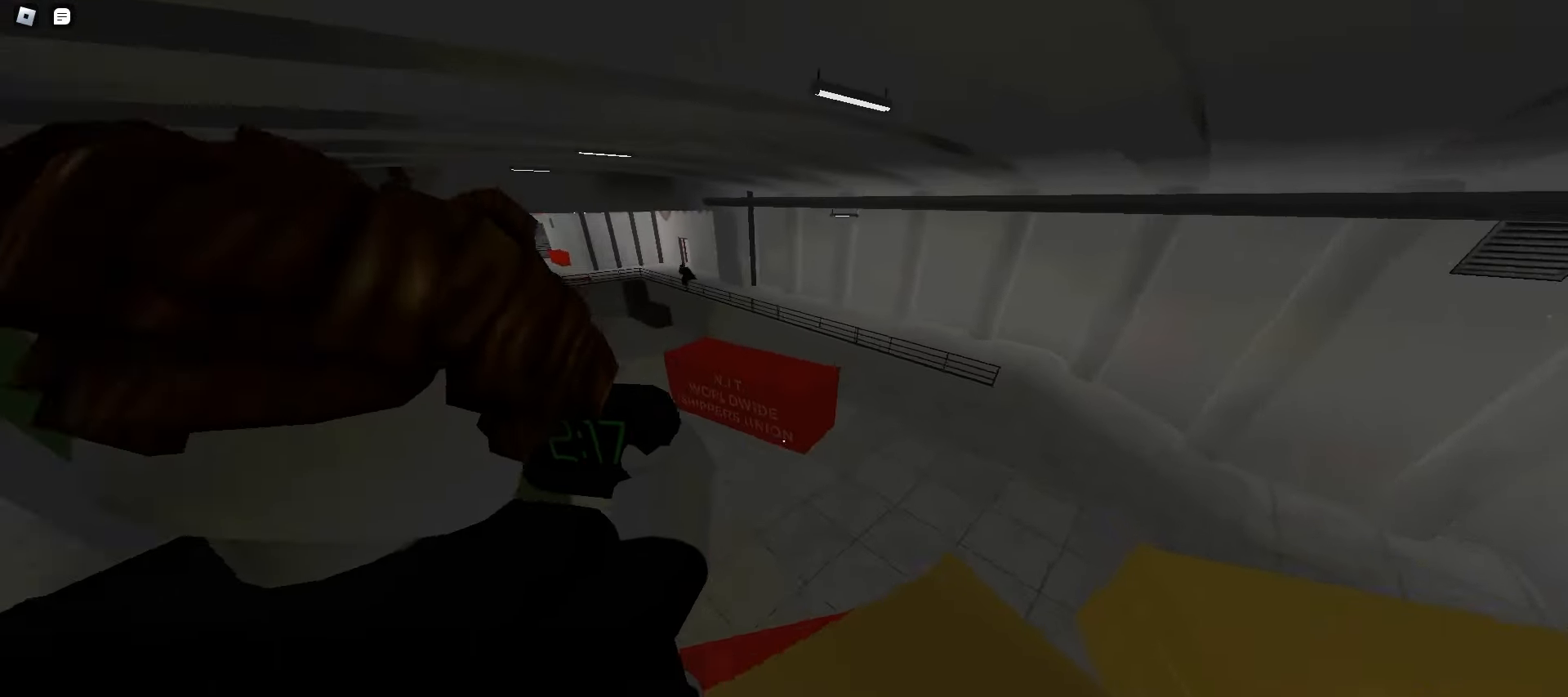
{"keys": ["a", "w"], "mouse": [], "events": [[467, "a", "down"], [467, "d", "up"]]}
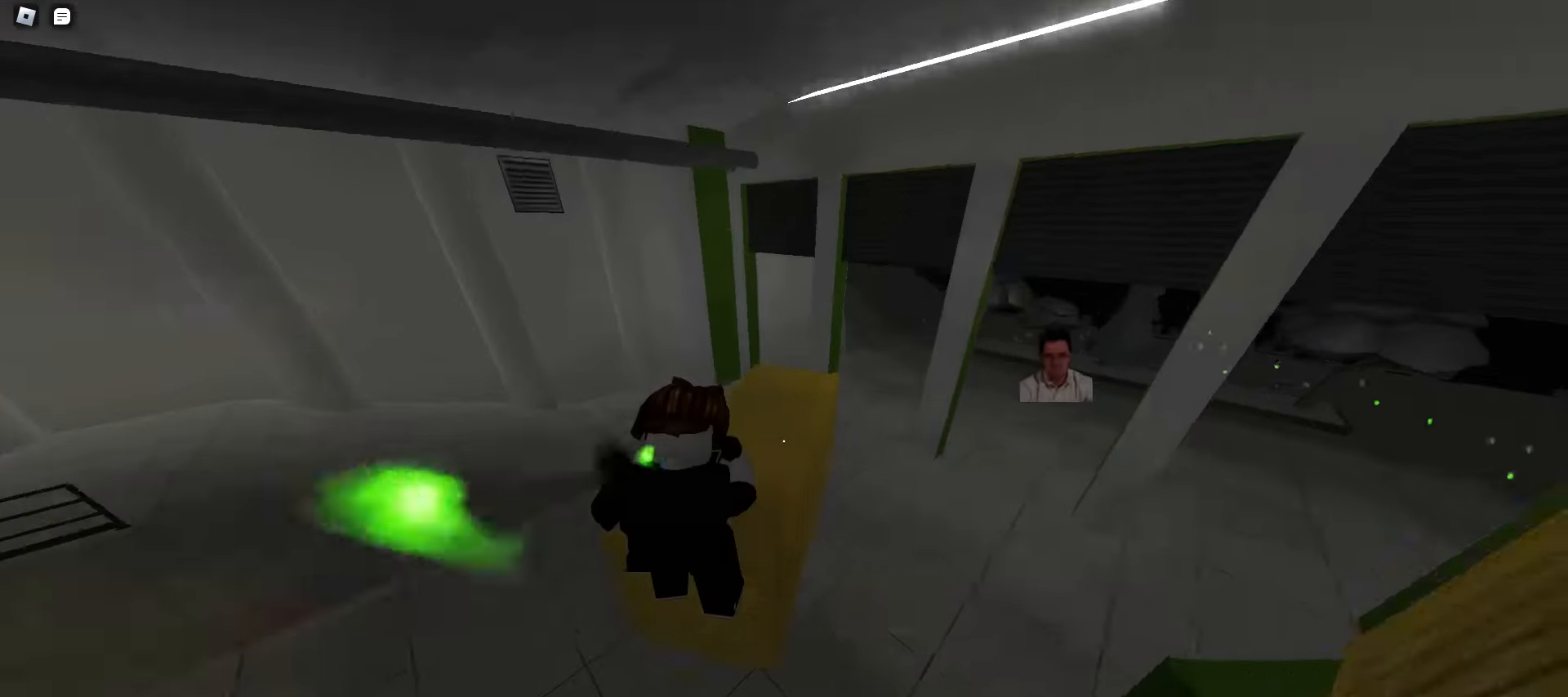
{"keys": ["a", "ctrl", "w"], "mouse": [], "events": [[100, "space", "down"], [117, "space", "up"], [150, "space", "down"], [183, "space", "up"], [217, "space", "down"], [250, "space", "up"], [283, "space", "down"], [317, "space", "up"], [333, "space", "down"], [367, "space", "up"], [383, "ctrl", "down"], [400, "space", "down"], [433, "space", "up"]]}
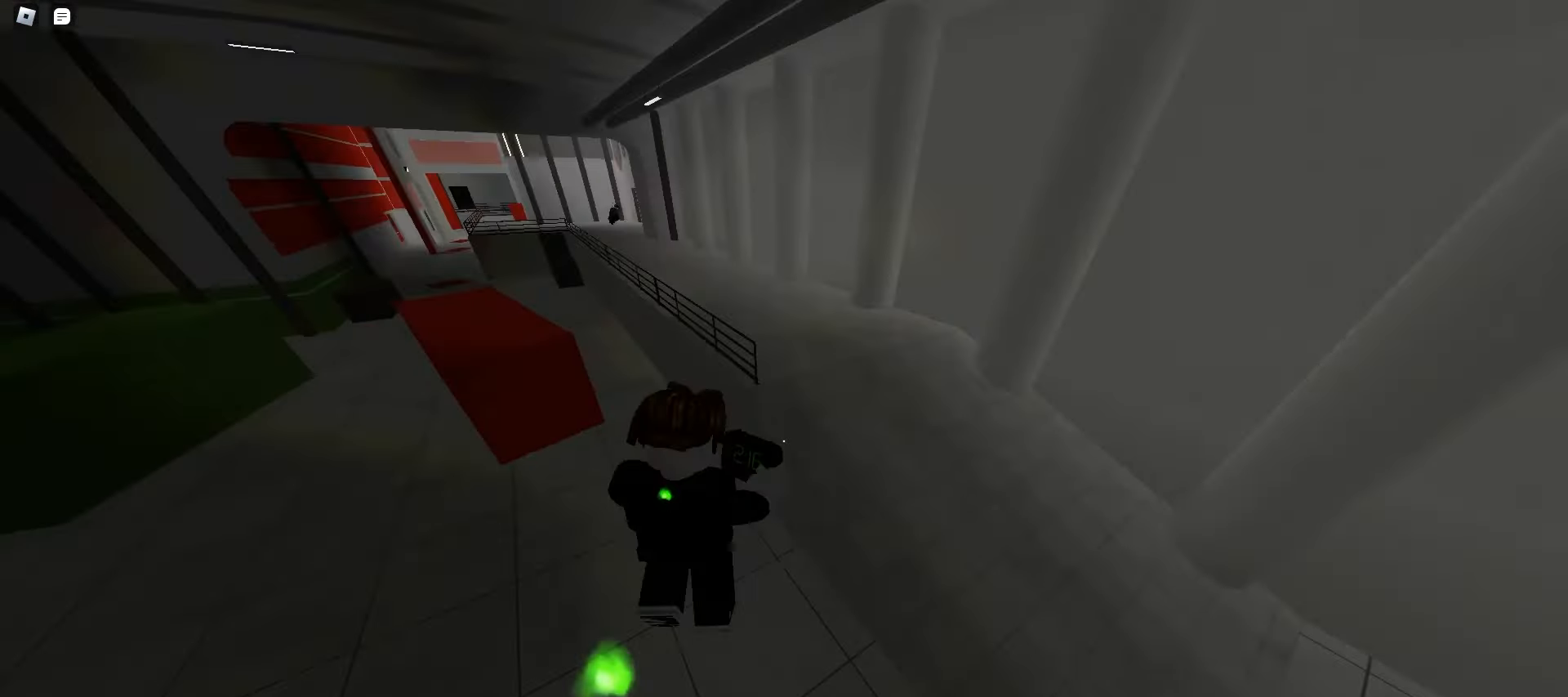
{"keys": ["a", "ctrl", "space", "w"], "mouse": [], "events": [[33, "a", "up"], [33, "d", "down"], [200, "a", "down"], [200, "d", "up"], [317, "space", "down"], [350, "space", "up"], [383, "space", "down"], [417, "space", "up"], [433, "space", "down"], [467, "space", "up"], [500, "space", "down"]]}
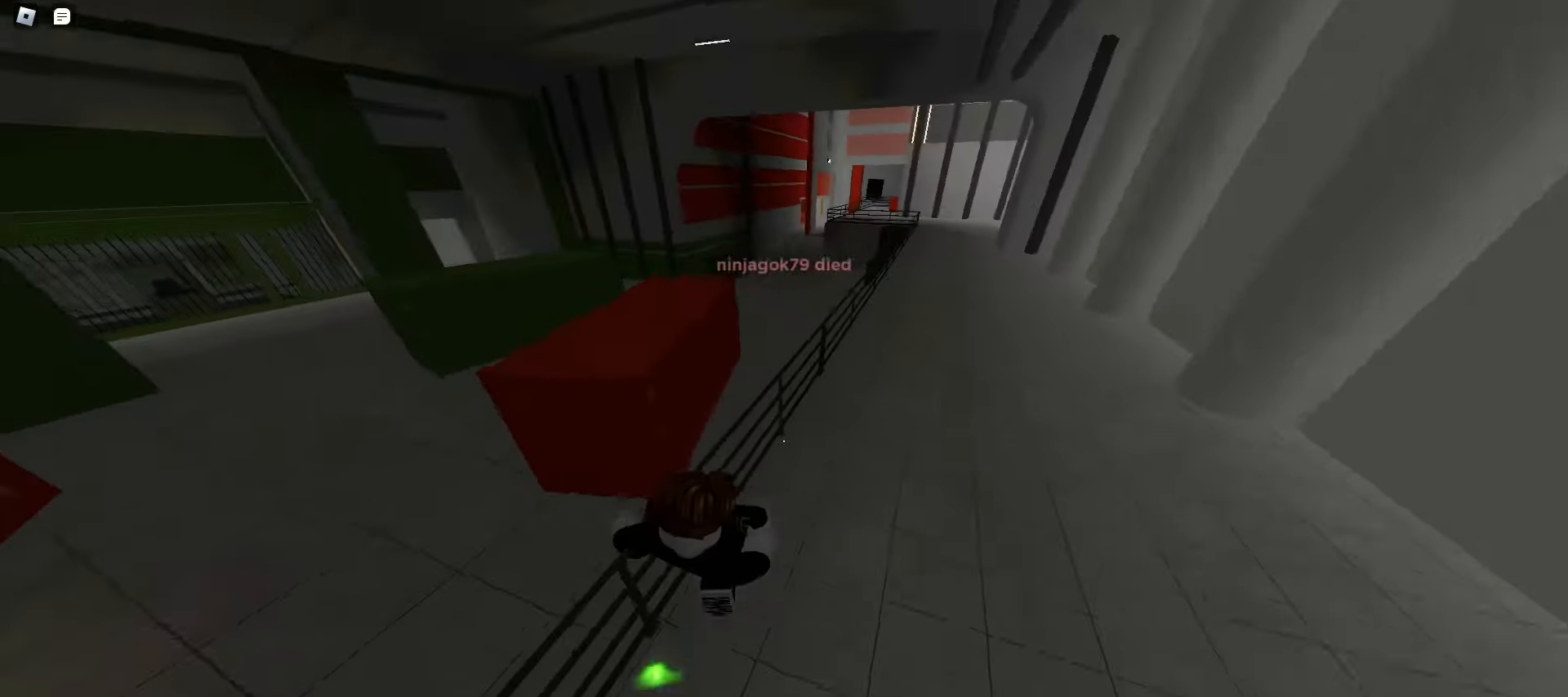
{"keys": ["ctrl", "d", "space"], "mouse": [], "events": [[33, "space", "up"], [67, "space", "down"], [100, "space", "up"], [133, "space", "down"], [167, "space", "up"], [183, "space", "down"], [217, "space", "up"], [250, "space", "down"], [283, "space", "up"], [300, "a", "up"], [300, "d", "down"], [317, "space", "down"], [317, "w", "up"], [350, "space", "up"], [367, "space", "down"], [400, "space", "up"], [433, "space", "down"], [467, "space", "up"], [500, "space", "down"]]}
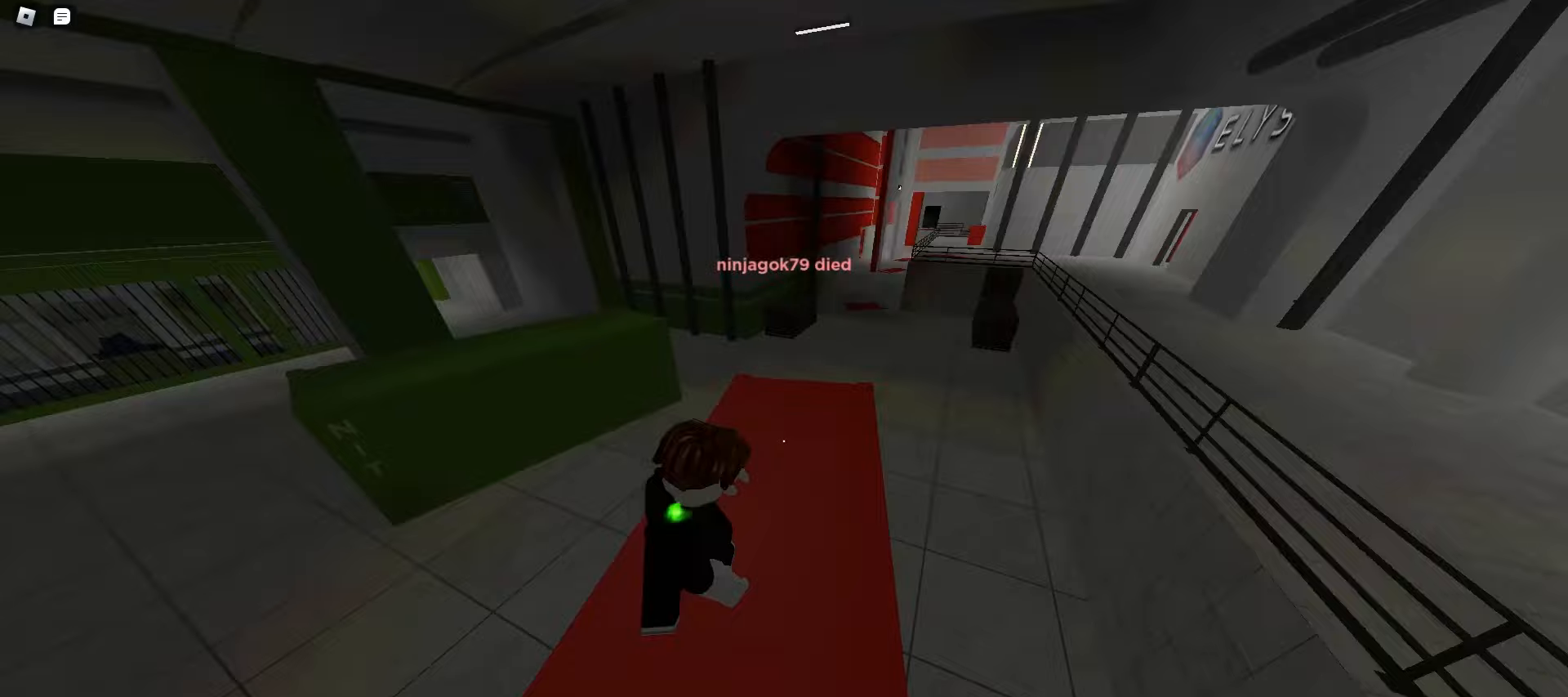
{"keys": ["a", "ctrl"], "mouse": [], "events": [[33, "space", "up"], [67, "space", "down"], [83, "space", "up"], [117, "space", "down"], [150, "space", "up"], [183, "space", "down"], [217, "space", "up"], [250, "space", "down"], [283, "space", "up"], [300, "space", "down"], [333, "space", "up"], [350, "a", "down"], [350, "d", "up"]]}
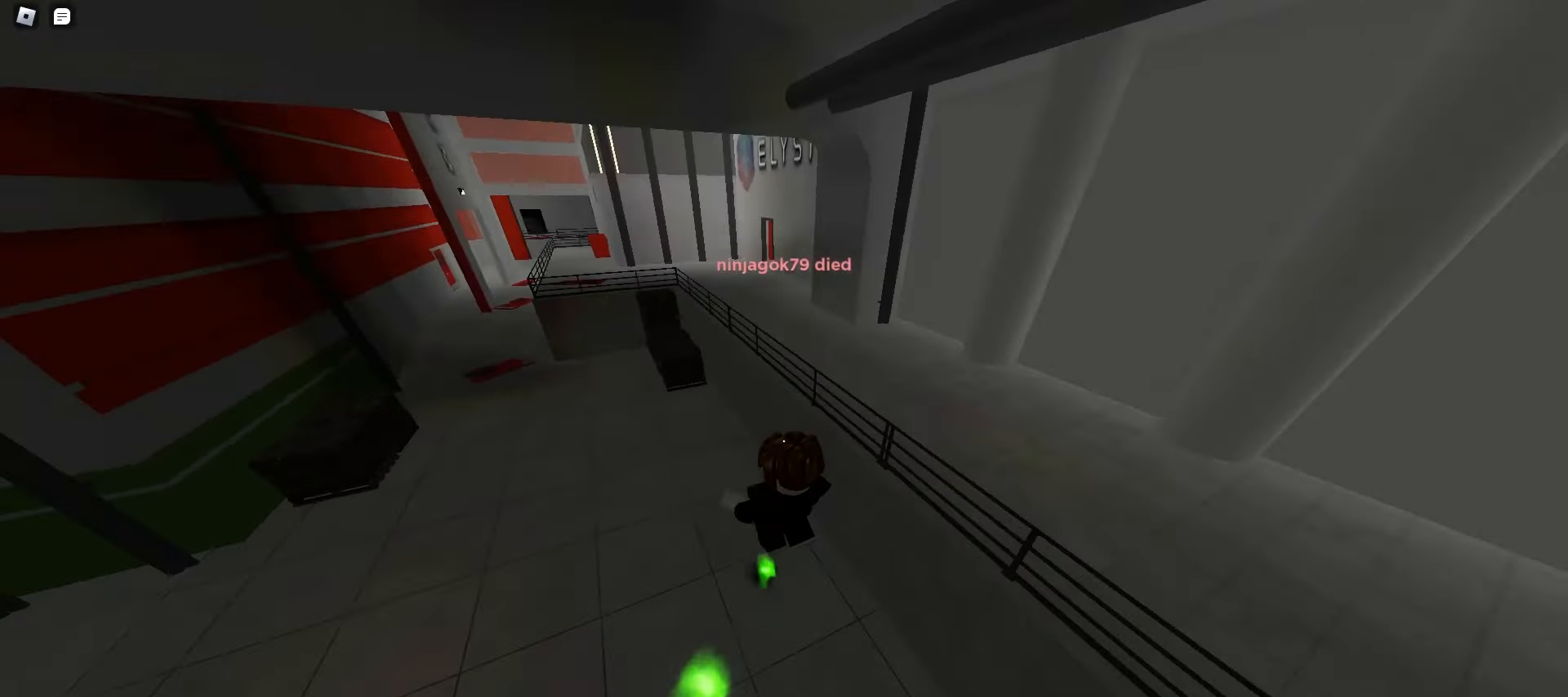
{"keys": ["ctrl", "d", "space"], "mouse": [], "events": [[83, "a", "up"], [83, "d", "down"], [400, "space", "down"], [433, "space", "up"], [467, "space", "down"]]}
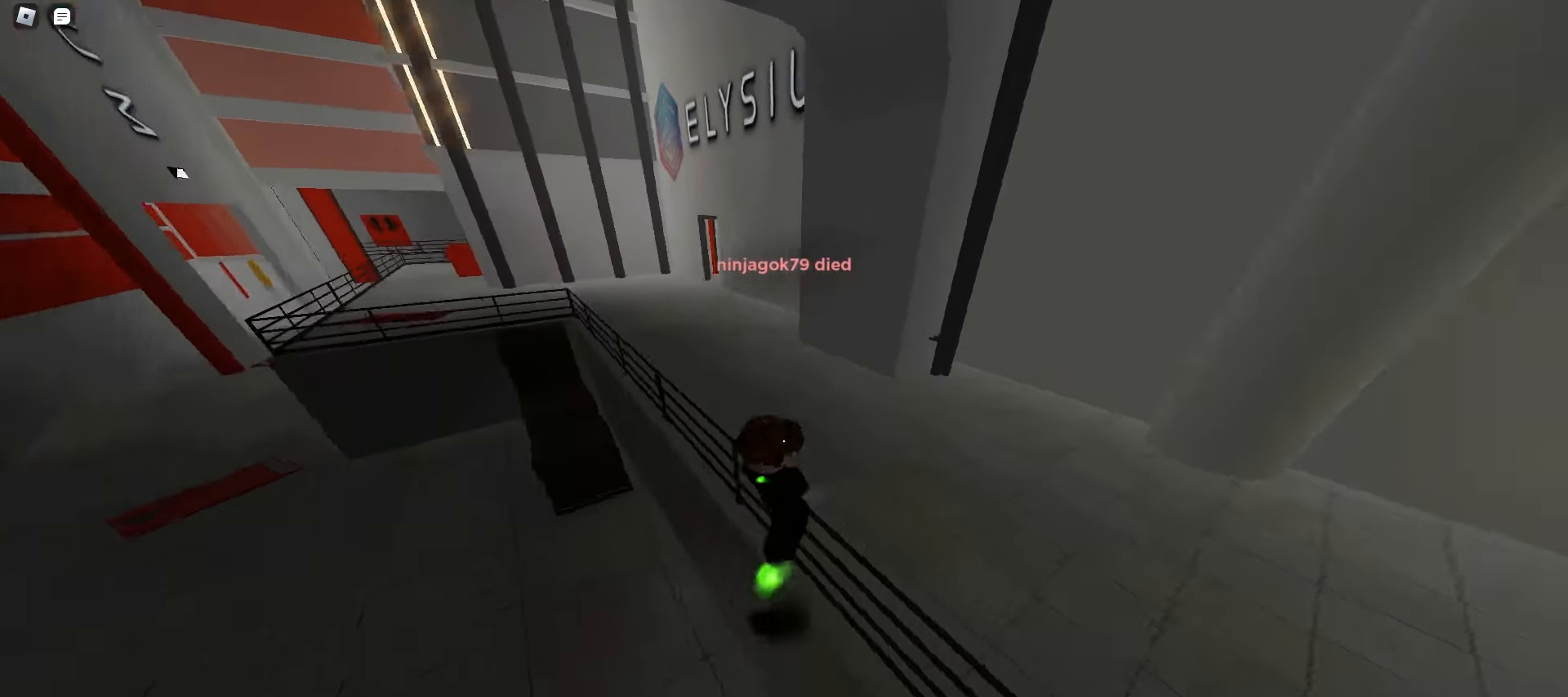
{"keys": ["ctrl", "d", "space"], "mouse": [], "events": [[50, "space", "up"], [67, "a", "down"], [67, "d", "up"], [83, "space", "down"], [117, "space", "up"], [150, "space", "down"], [183, "space", "up"], [433, "a", "up"], [433, "d", "down"], [500, "space", "down"]]}
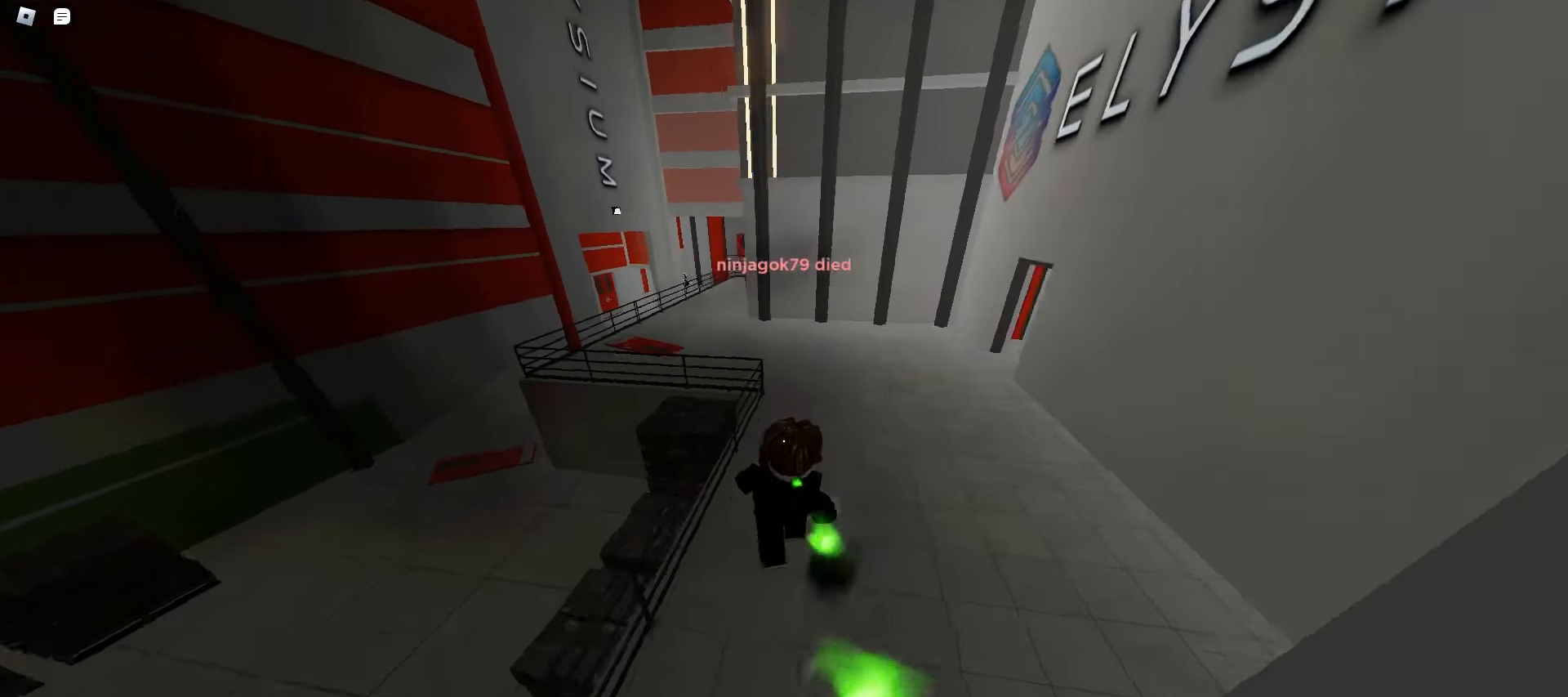
{"keys": ["a", "ctrl"], "mouse": [], "events": [[33, "space", "up"], [50, "a", "down"], [50, "d", "up"], [67, "space", "down"], [100, "space", "up"], [133, "space", "down"], [167, "space", "up"], [200, "space", "down"], [217, "a", "up"], [217, "d", "down"], [217, "space", "up"], [250, "space", "down"], [283, "space", "up"], [317, "space", "down"], [350, "a", "down"], [350, "d", "up"], [350, "space", "up"], [383, "space", "down"], [417, "space", "up"]]}
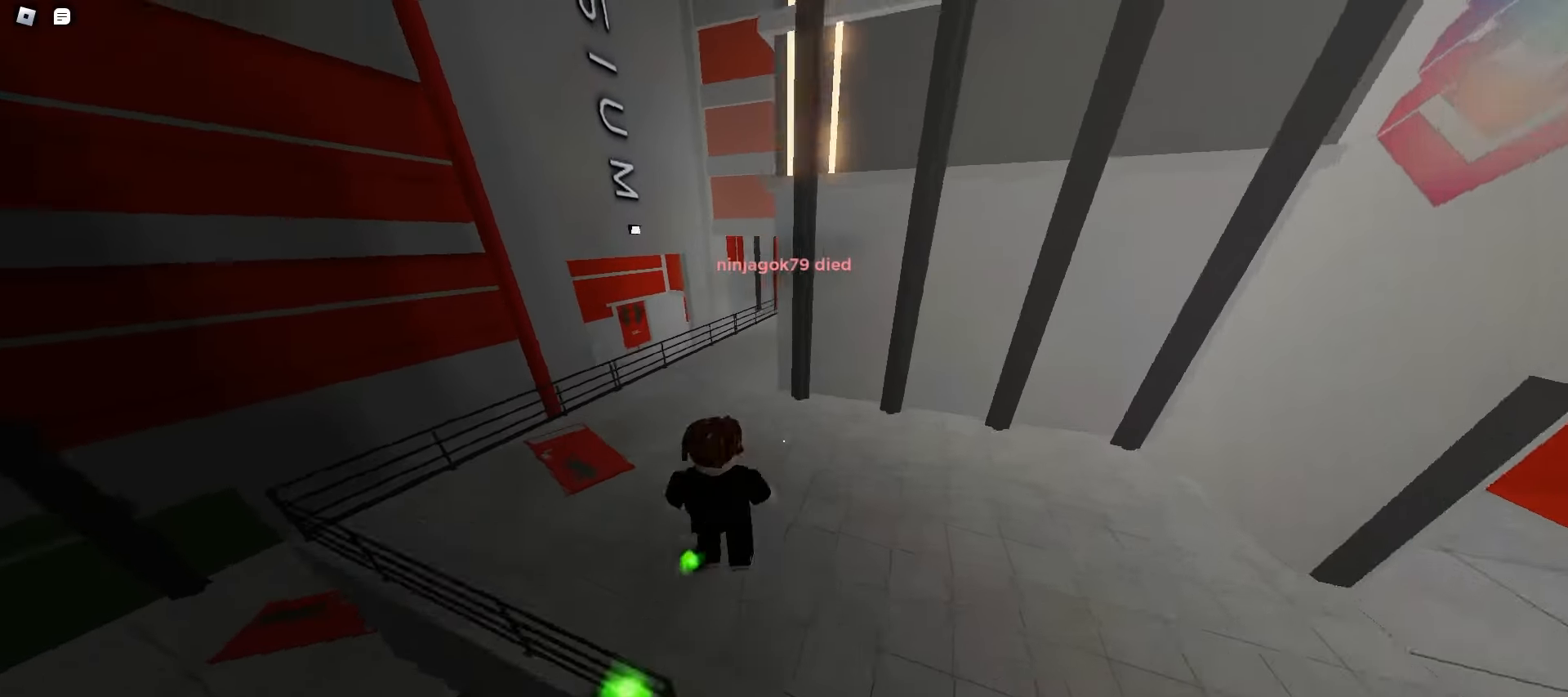
{"keys": ["d", "w"], "mouse": [], "events": [[200, "w", "down"], [300, "ctrl", "up"], [333, "a", "up"], [333, "d", "down"], [333, "space", "down"], [383, "space", "up"], [400, "space", "down"], [433, "space", "up"], [467, "space", "down"], [500, "space", "up"]]}
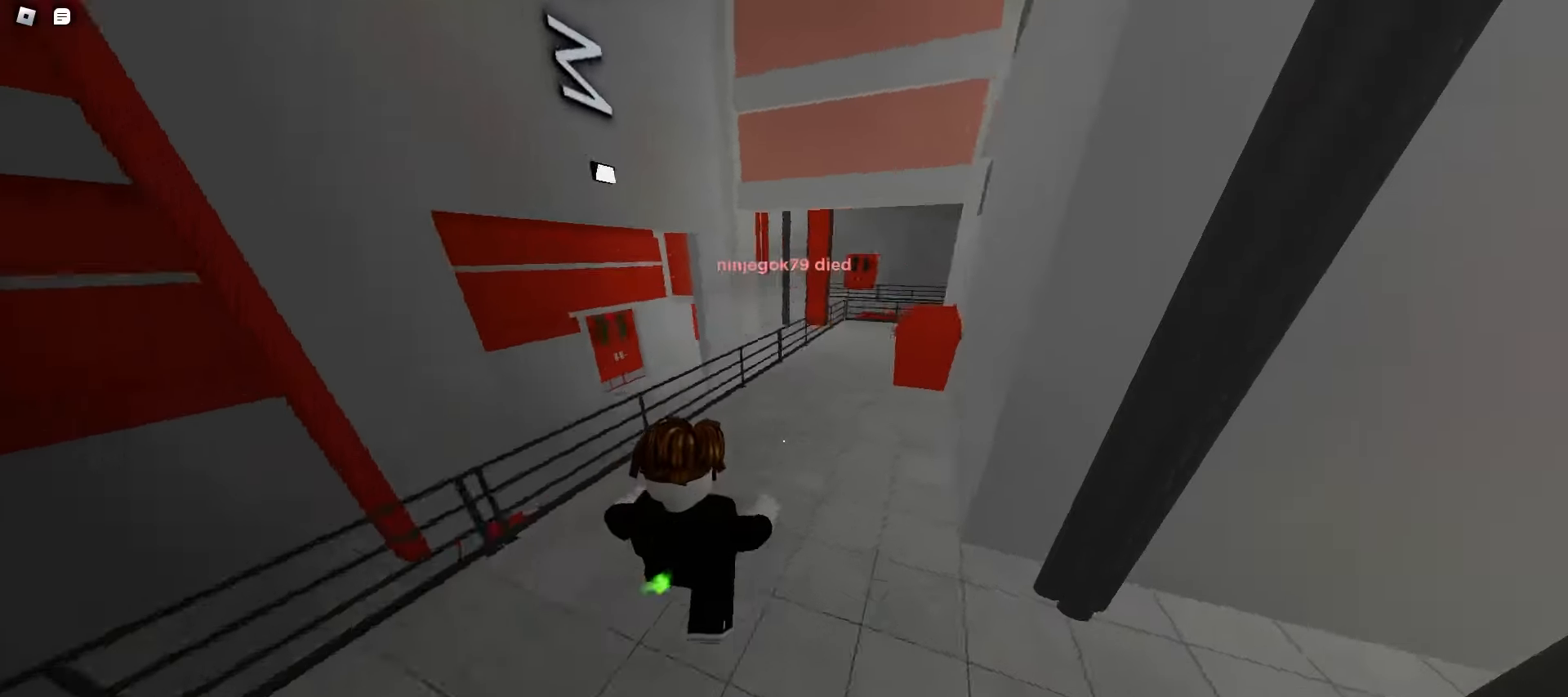
{"keys": ["a", "w"], "mouse": [], "events": [[33, "space", "down"], [67, "space", "up"], [100, "space", "down"], [117, "space", "up"], [367, "d", "up"], [417, "a", "down"]]}
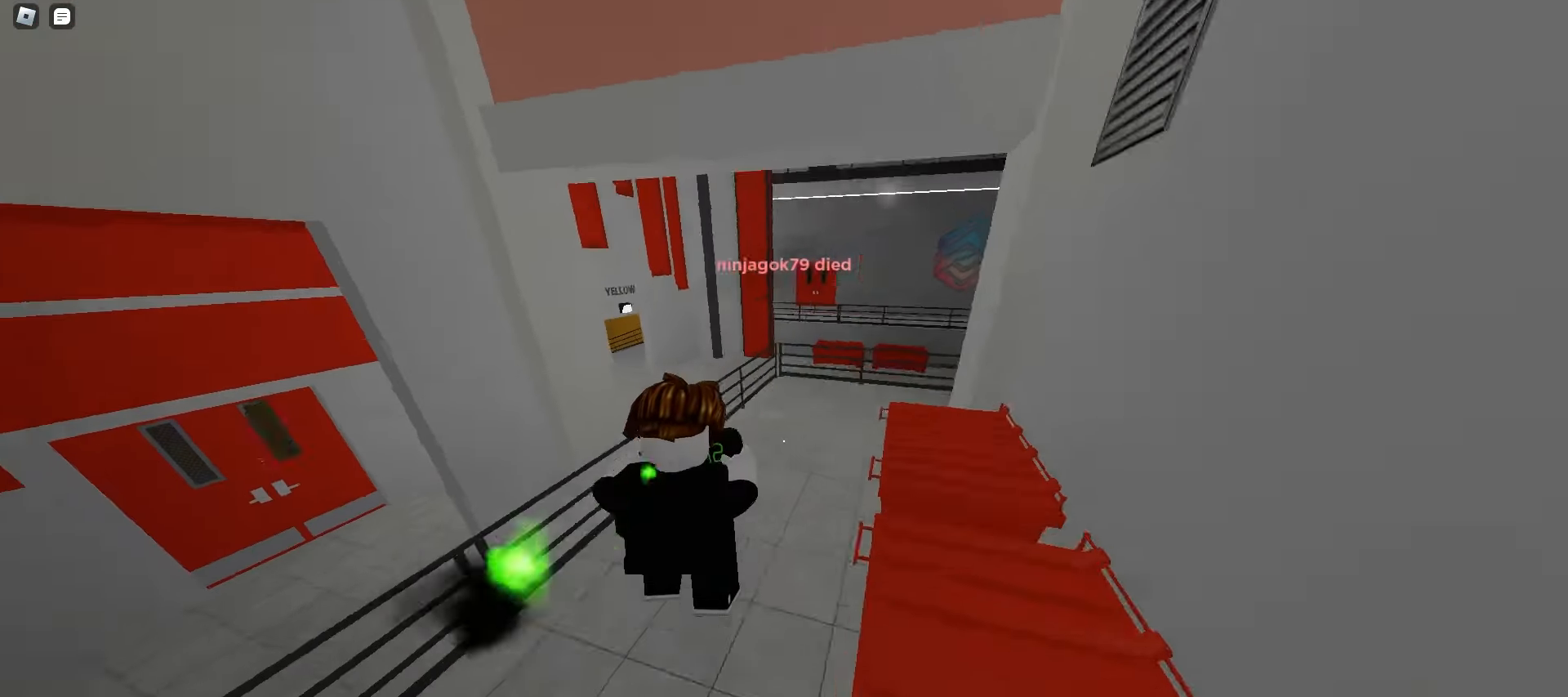
{"keys": ["ctrl", "d", "w"], "mouse": [], "events": [[67, "a", "up"], [67, "d", "down"], [67, "space", "down"], [100, "space", "up"], [133, "space", "down"], [167, "space", "up"], [200, "space", "down"], [233, "space", "up"], [267, "space", "down"], [283, "space", "up"], [483, "ctrl", "down"]]}
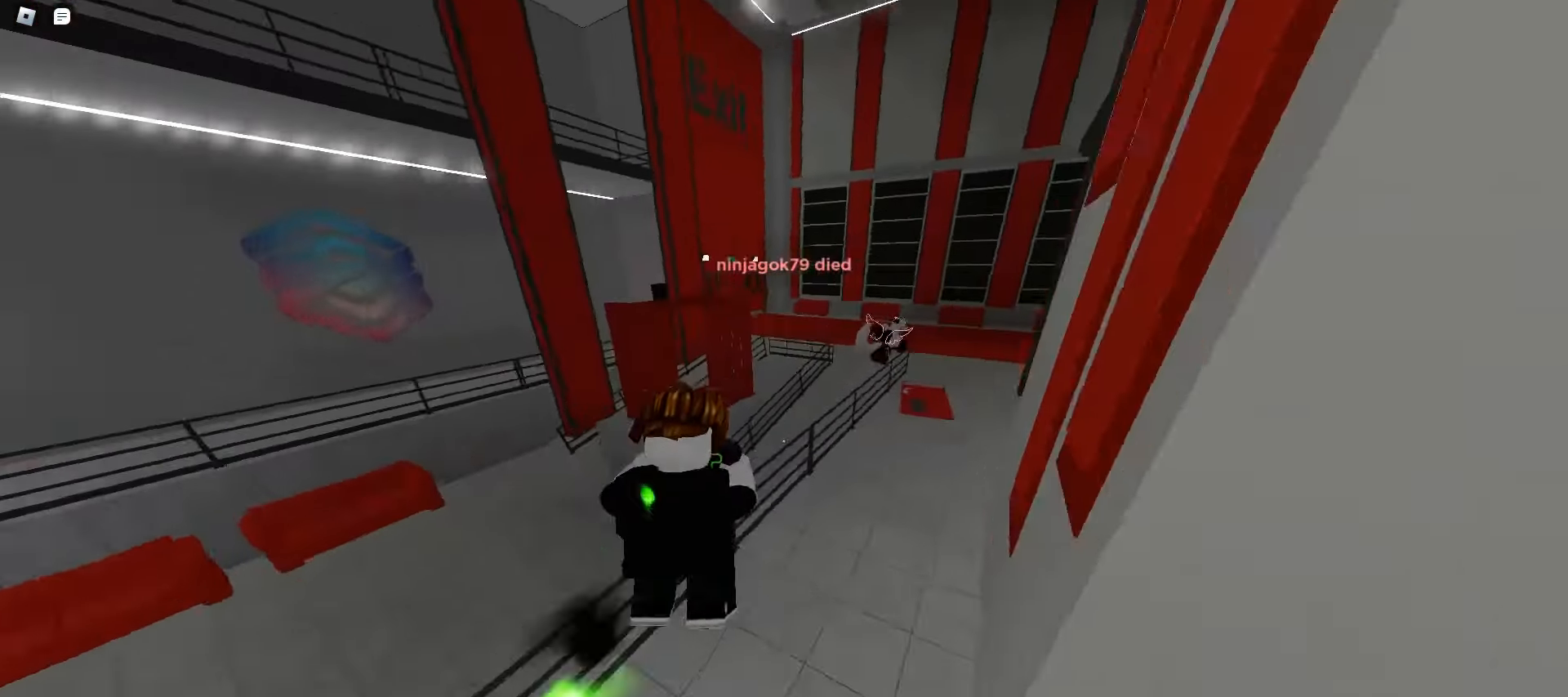
{"keys": ["d", "space", "w"], "mouse": [], "events": [[183, "a", "down"], [183, "space", "down"], [200, "d", "up"], [233, "space", "up"], [250, "space", "down"], [283, "space", "up"], [317, "space", "down"], [350, "space", "up"], [383, "ctrl", "up"], [383, "space", "down"], [417, "space", "up"], [450, "a", "up"], [450, "d", "down"], [450, "space", "down"], [467, "space", "up"], [500, "space", "down"]]}
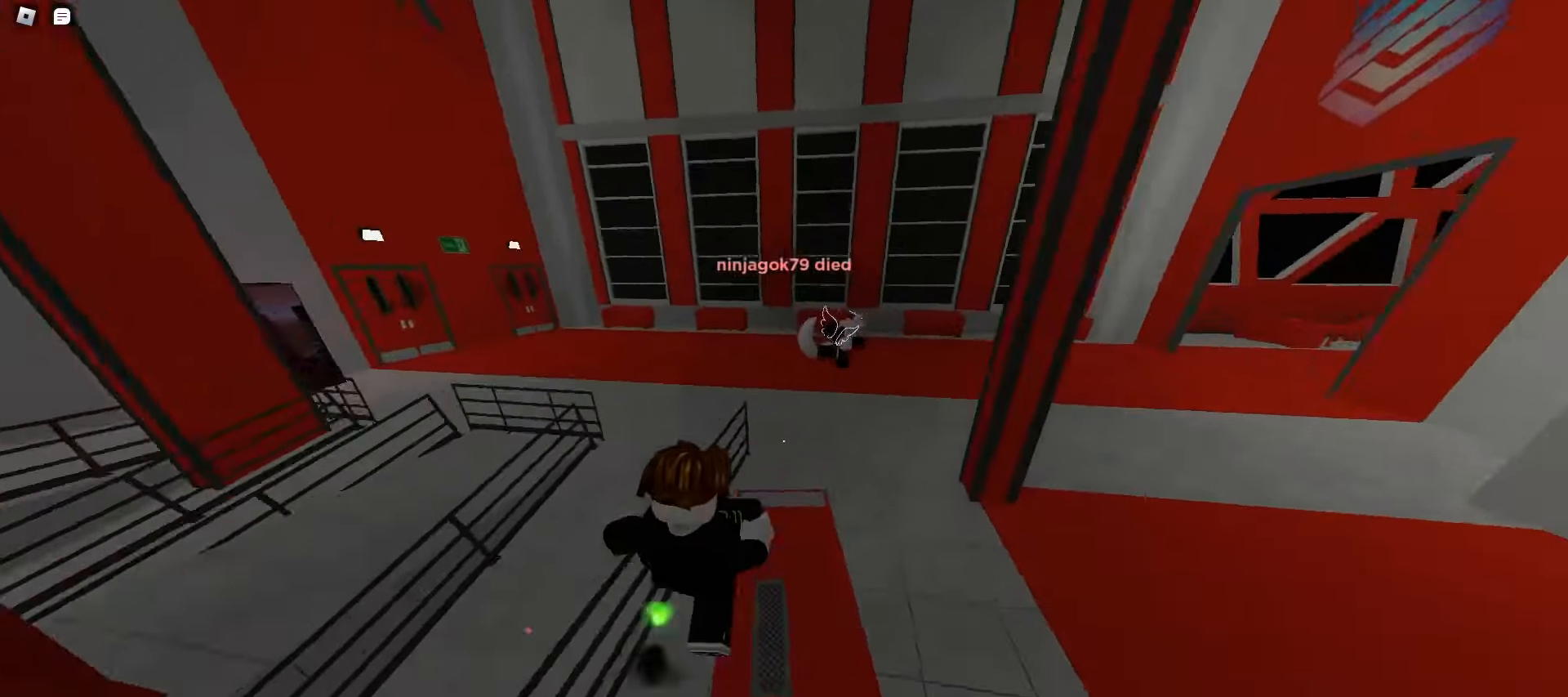
{"keys": ["a", "space", "w"], "mouse": [], "events": [[33, "space", "up"], [117, "a", "down"], [133, "d", "up"], [483, "space", "down"]]}
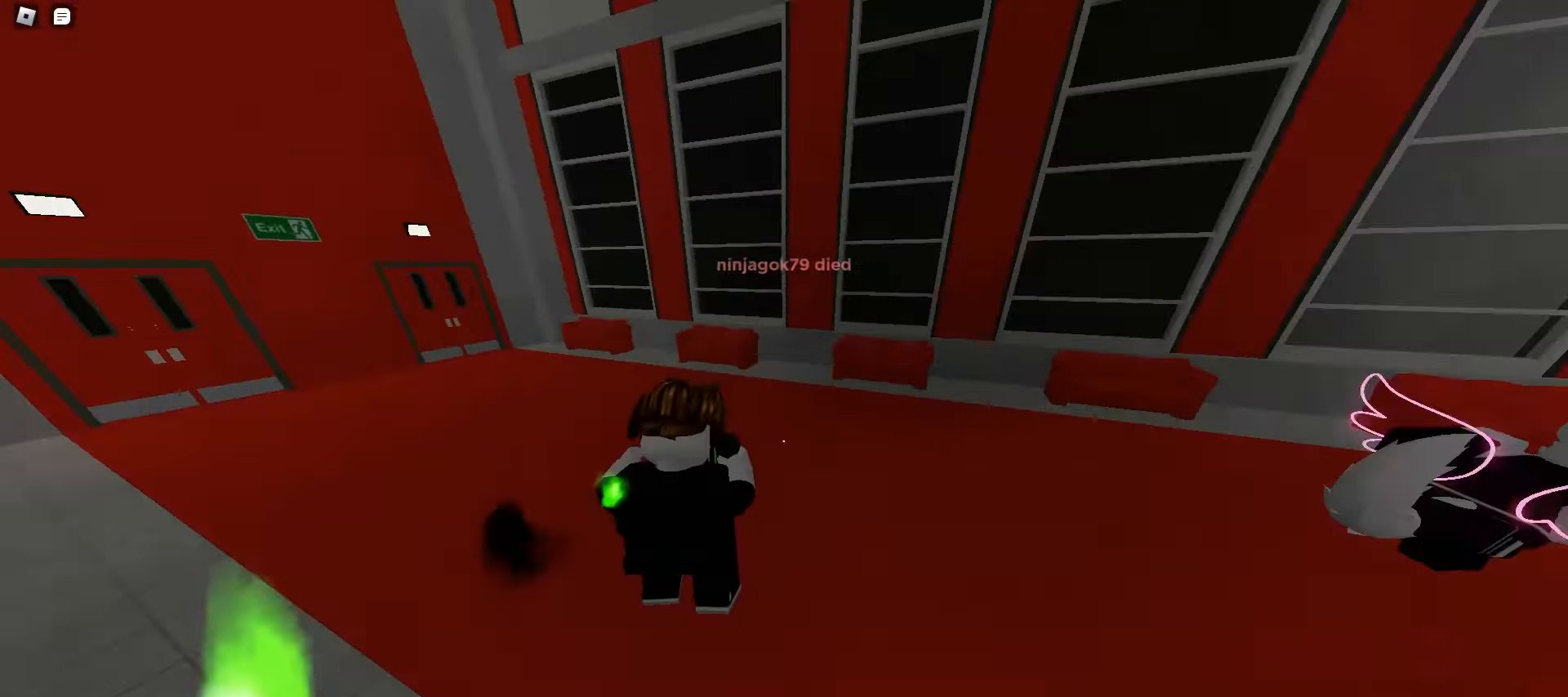
{"keys": ["ctrl", "d", "space", "w"], "mouse": [], "events": [[17, "space", "up"], [50, "space", "down"], [83, "space", "up"], [117, "space", "down"], [150, "space", "up"], [167, "space", "down"], [200, "ctrl", "down"], [200, "space", "up"], [233, "space", "down"], [267, "space", "up"], [300, "space", "down"], [333, "space", "up"], [367, "space", "down"], [383, "space", "up"], [417, "d", "down"], [417, "space", "down"], [450, "a", "up"], [450, "space", "up"], [483, "space", "down"]]}
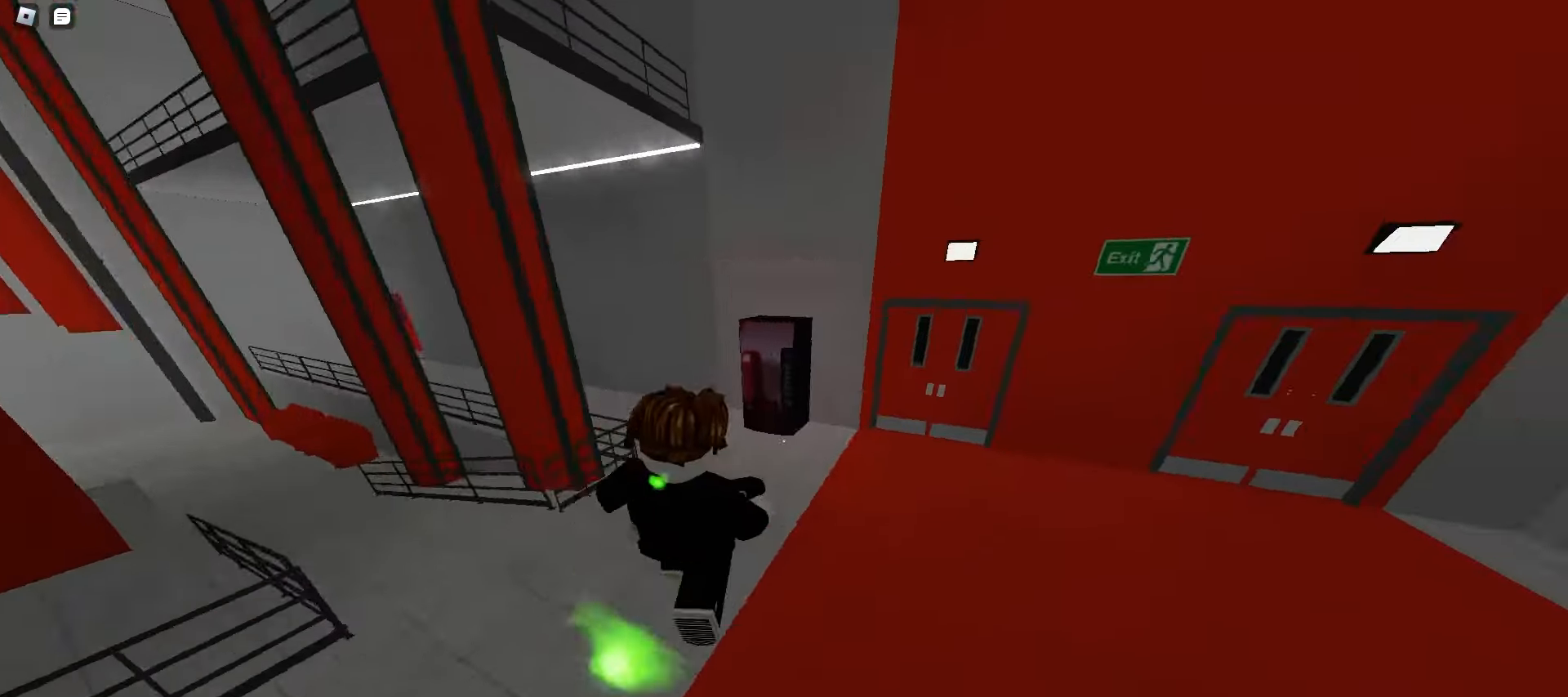
{"keys": ["a", "ctrl", "space", "w"], "mouse": [], "events": [[17, "space", "up"], [50, "space", "down"], [83, "space", "up"], [117, "space", "down"], [150, "space", "up"], [167, "space", "down"], [200, "space", "up"], [233, "space", "down"], [267, "space", "up"], [300, "space", "down"], [333, "space", "up"], [367, "space", "down"], [383, "a", "down"], [383, "space", "up"], [417, "d", "up"], [417, "space", "down"], [450, "space", "up"], [483, "space", "down"]]}
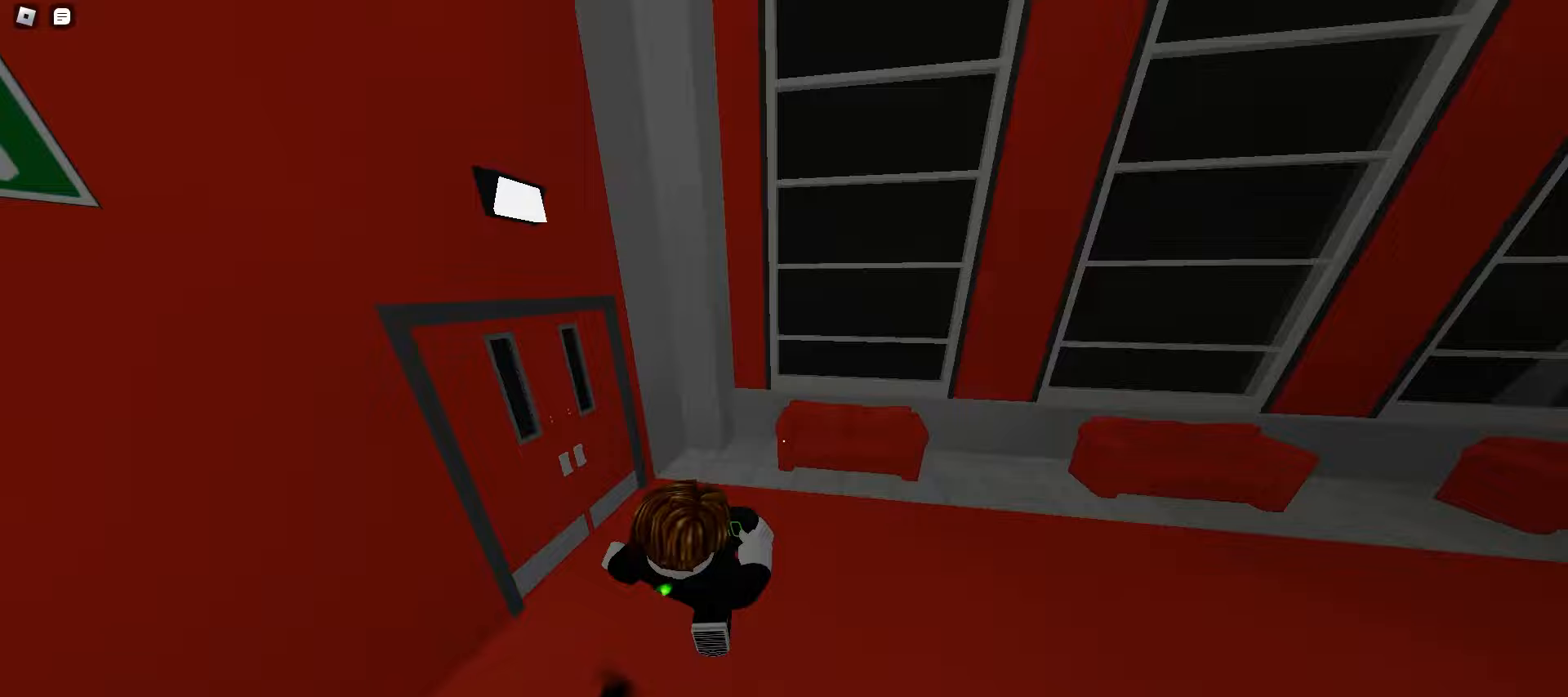
{"keys": ["a", "ctrl", "space", "w"], "mouse": [], "events": [[17, "space", "up"], [50, "space", "down"], [83, "space", "up"], [117, "space", "down"], [150, "space", "up"], [167, "space", "down"], [200, "space", "up"], [233, "space", "down"], [267, "space", "up"], [300, "space", "down"], [333, "space", "up"], [367, "space", "down"], [400, "space", "up"], [417, "space", "down"], [450, "space", "up"], [483, "space", "down"]]}
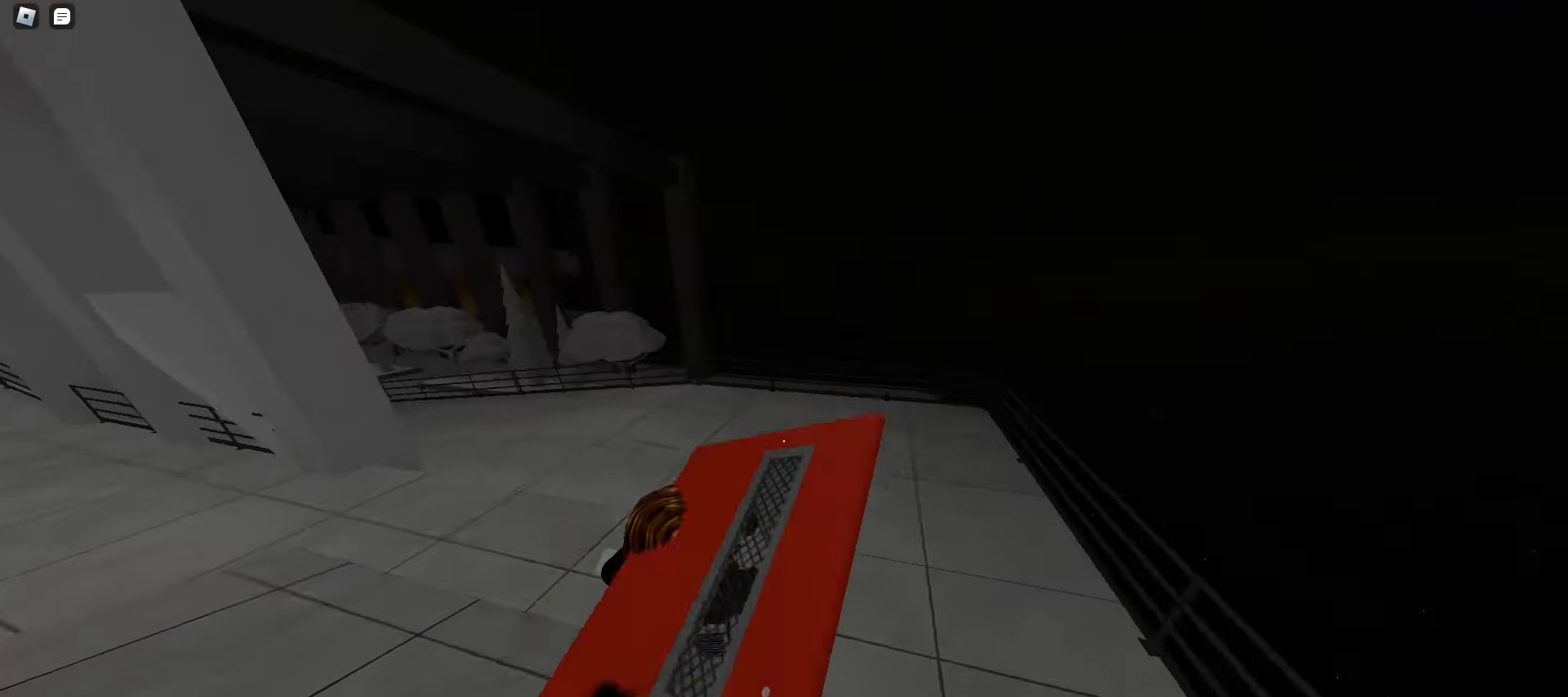
{"keys": ["d", "space", "w"], "mouse": [], "events": [[17, "space", "up"], [50, "space", "down"], [83, "space", "up"], [117, "space", "down"], [150, "space", "up"], [167, "space", "down"], [200, "space", "up"], [233, "space", "down"], [267, "space", "up"], [300, "space", "down"], [333, "space", "up"], [367, "d", "down"], [367, "space", "down"], [383, "a", "up"], [400, "ctrl", "up"], [400, "space", "up"], [417, "space", "down"], [450, "space", "up"], [483, "space", "down"]]}
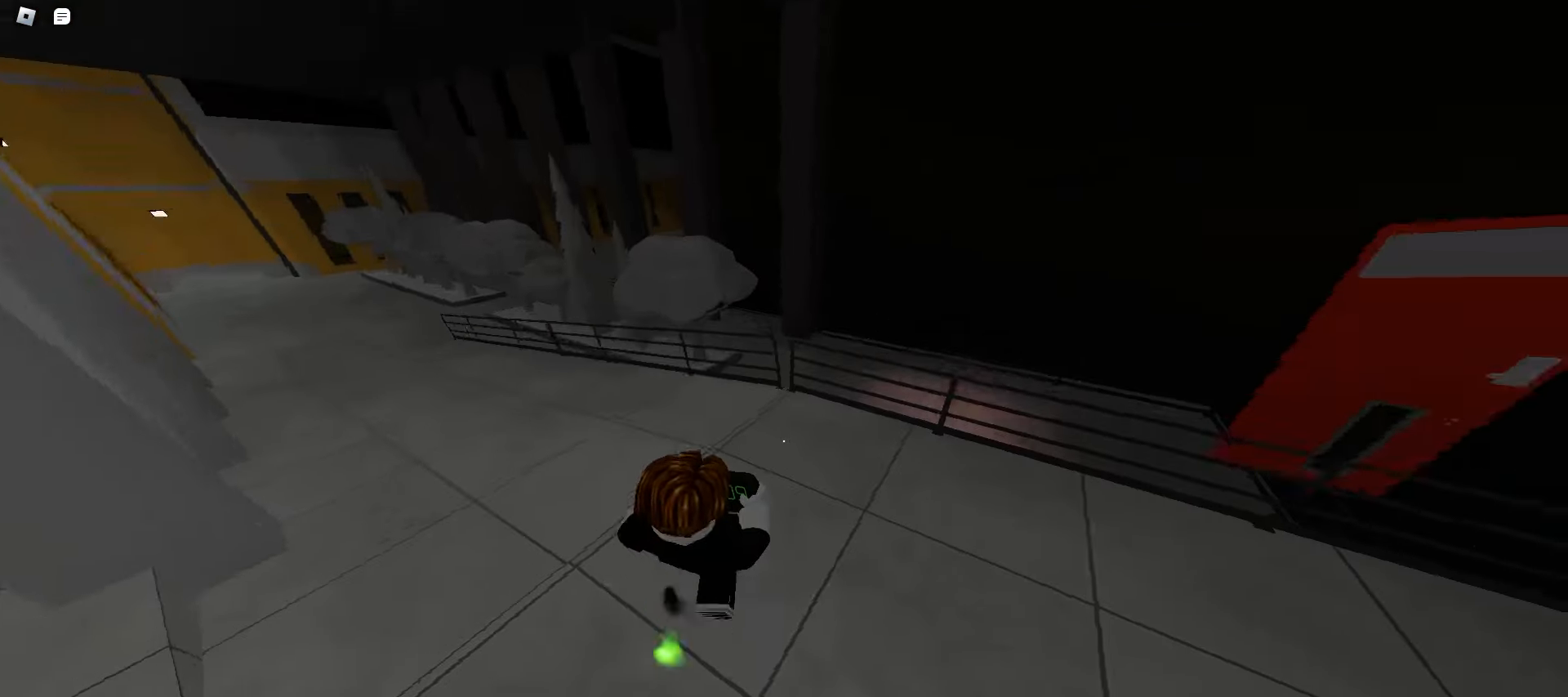
{"keys": ["d", "w"], "mouse": [], "events": [[17, "space", "up"]]}
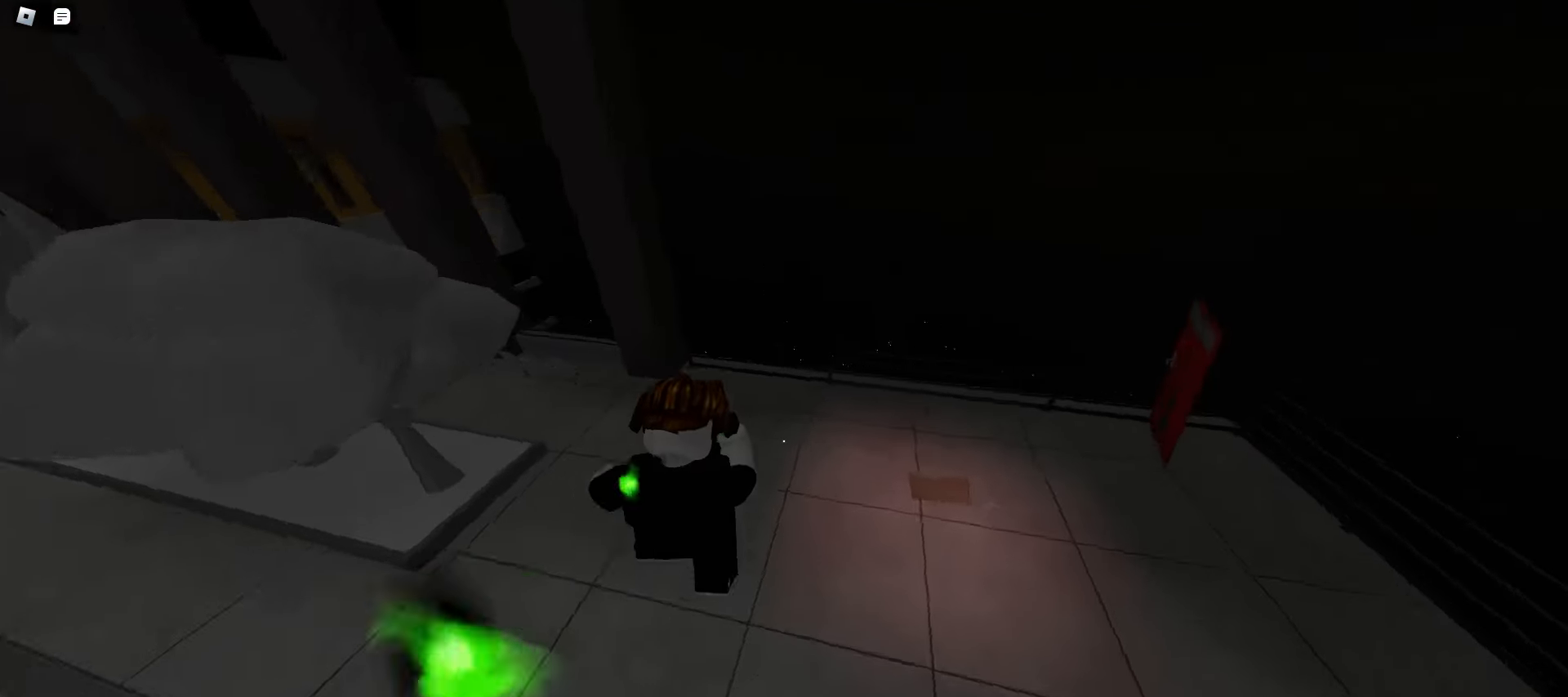
{"keys": ["d", "w"], "mouse": [], "events": []}
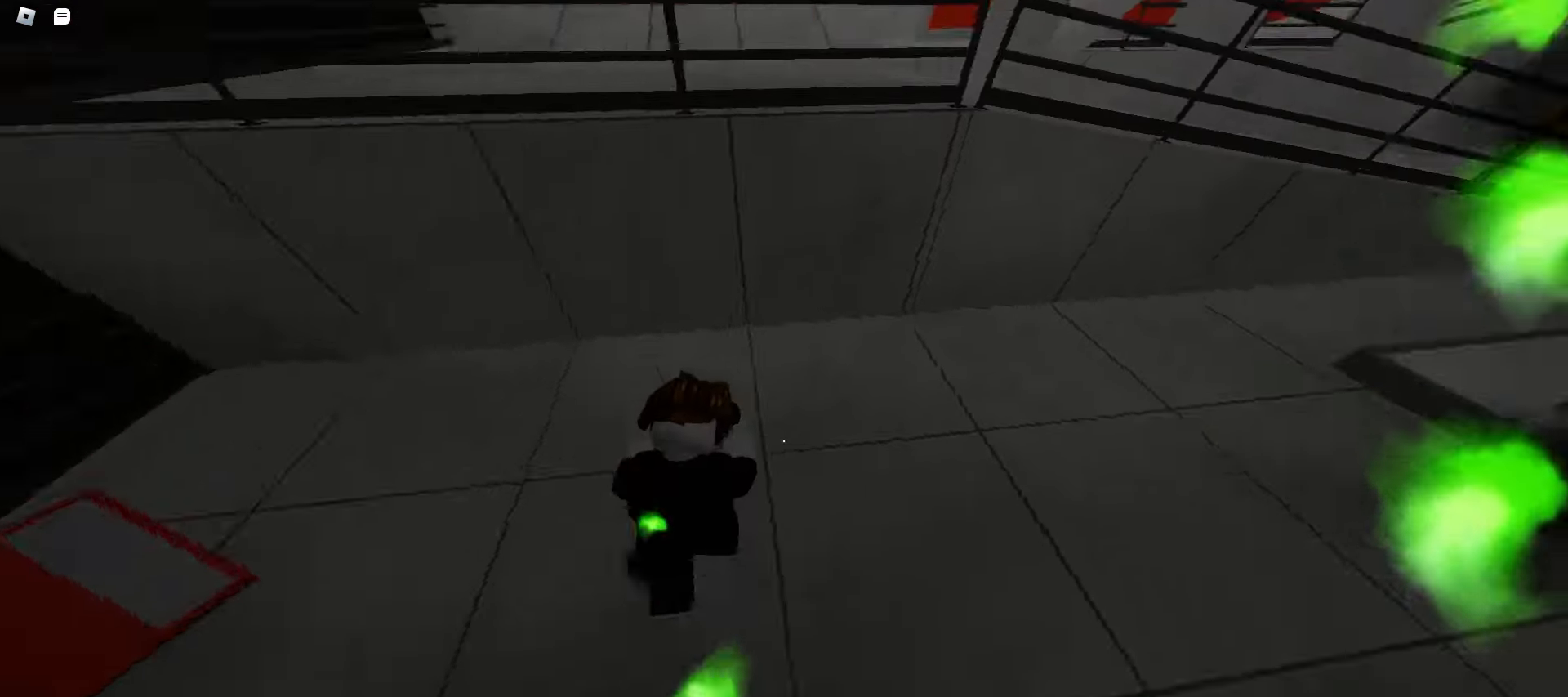
{"keys": ["a", "w"], "mouse": [], "events": [[117, "space", "down"], [150, "space", "up"], [183, "space", "down"], [217, "space", "up"], [250, "space", "down"], [283, "space", "up"], [317, "a", "down"], [317, "space", "down"], [350, "space", "up"], [467, "d", "up"]]}
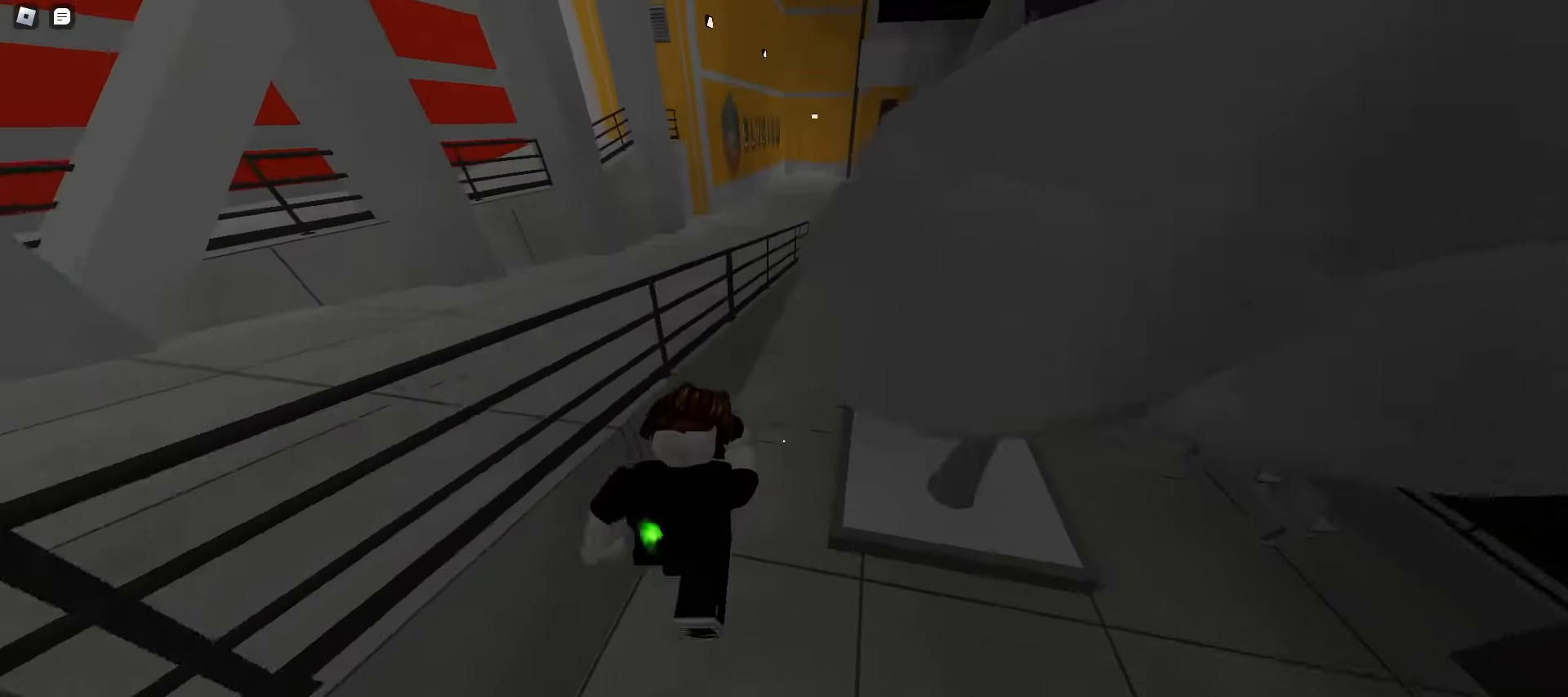
{"keys": ["a", "w"], "mouse": [], "events": [[100, "a", "up"], [100, "d", "down"], [233, "space", "down"], [267, "space", "up"], [300, "space", "down"], [333, "space", "up"], [367, "space", "down"], [383, "space", "up"], [400, "a", "down"], [433, "d", "up"]]}